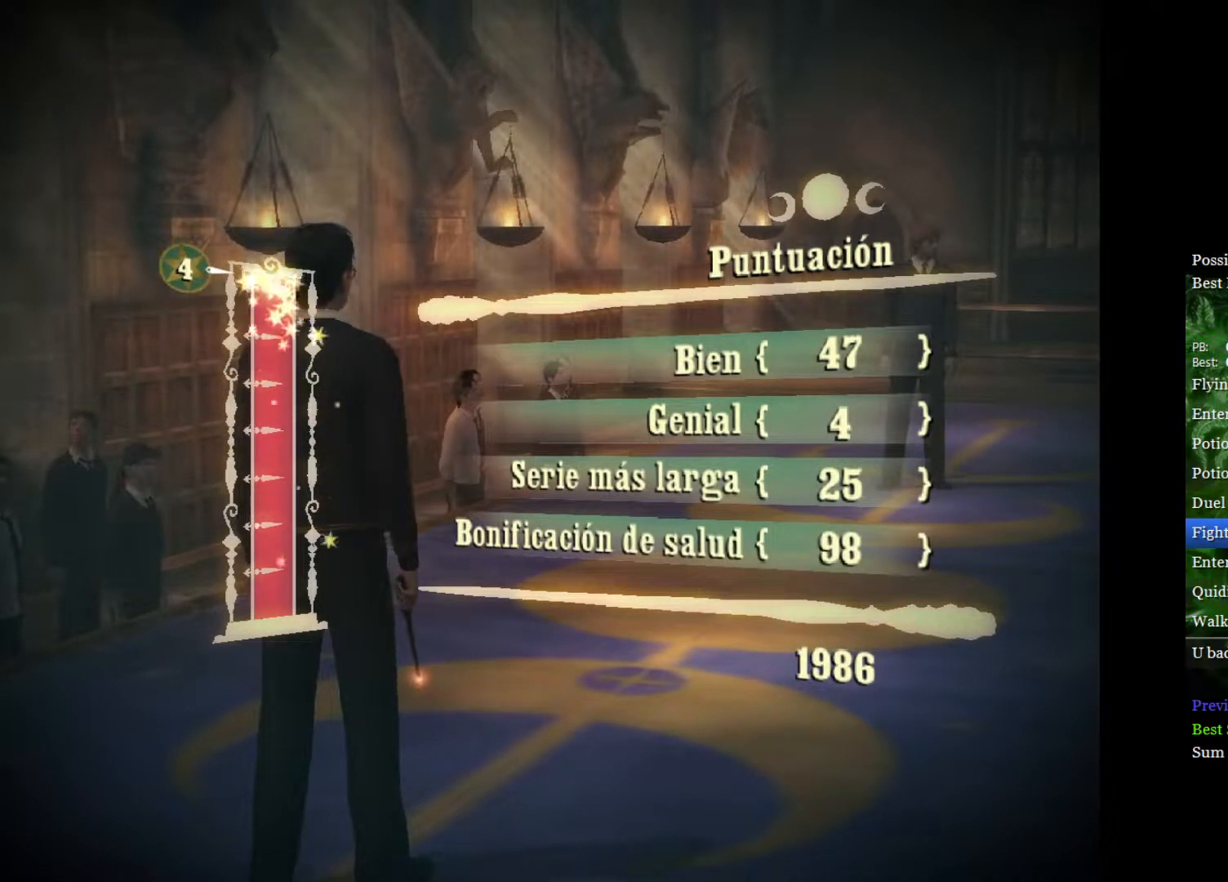
Gameplay with a controller (Xbox layout); each line is a JSON object with the inputs held at the frame after it. "events" lists button and stick changes between this image and that frame as [ms after this image, input, new state], when the widget could be followed in between.
{"buttons": [], "left_stick": "up-left", "right_stick": "center", "events": [[33, "left_stick", "left"], [200, "left_stick", "right"], [317, "left_stick", "up-left"], [400, "left_stick", "down-right"], [483, "left_stick", "up-left"]]}
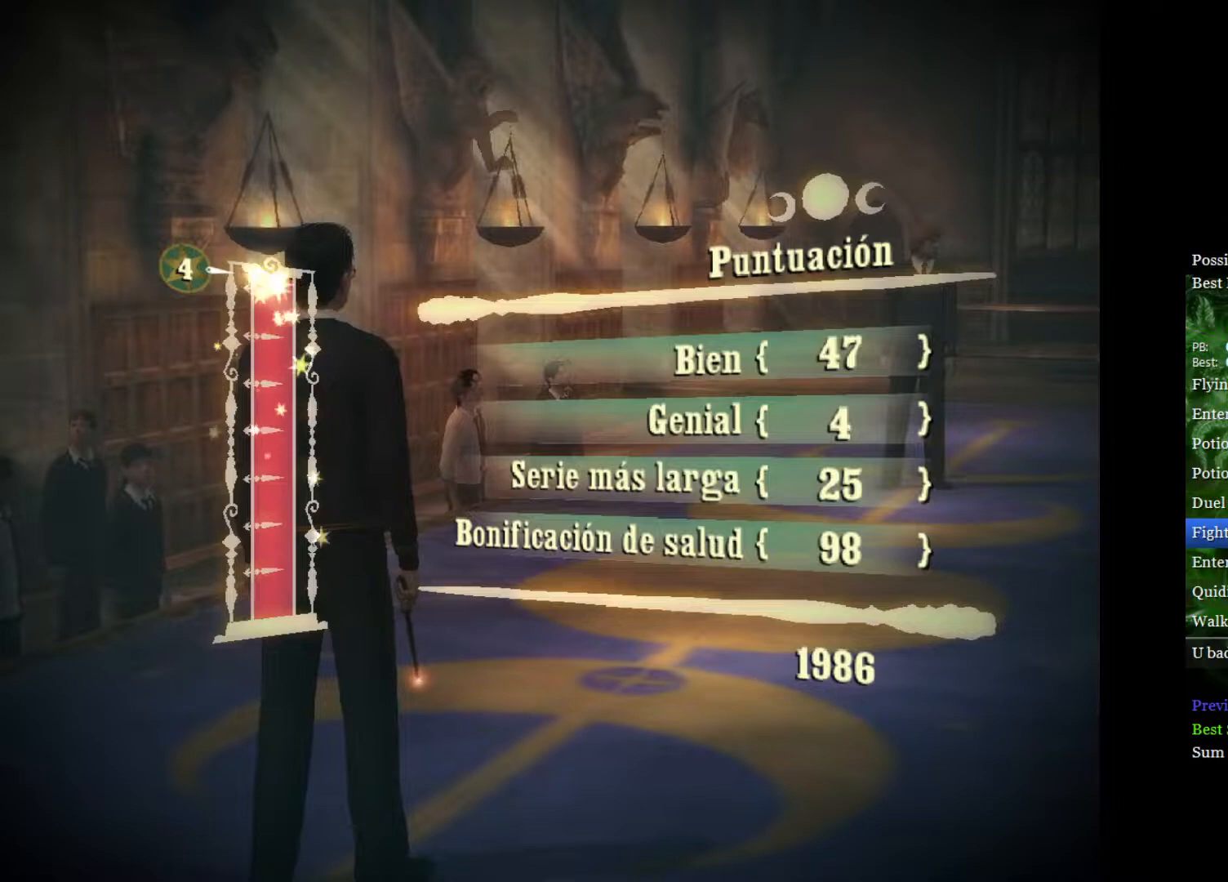
{"buttons": [], "left_stick": "center", "right_stick": "center", "events": [[100, "left_stick", "center"]]}
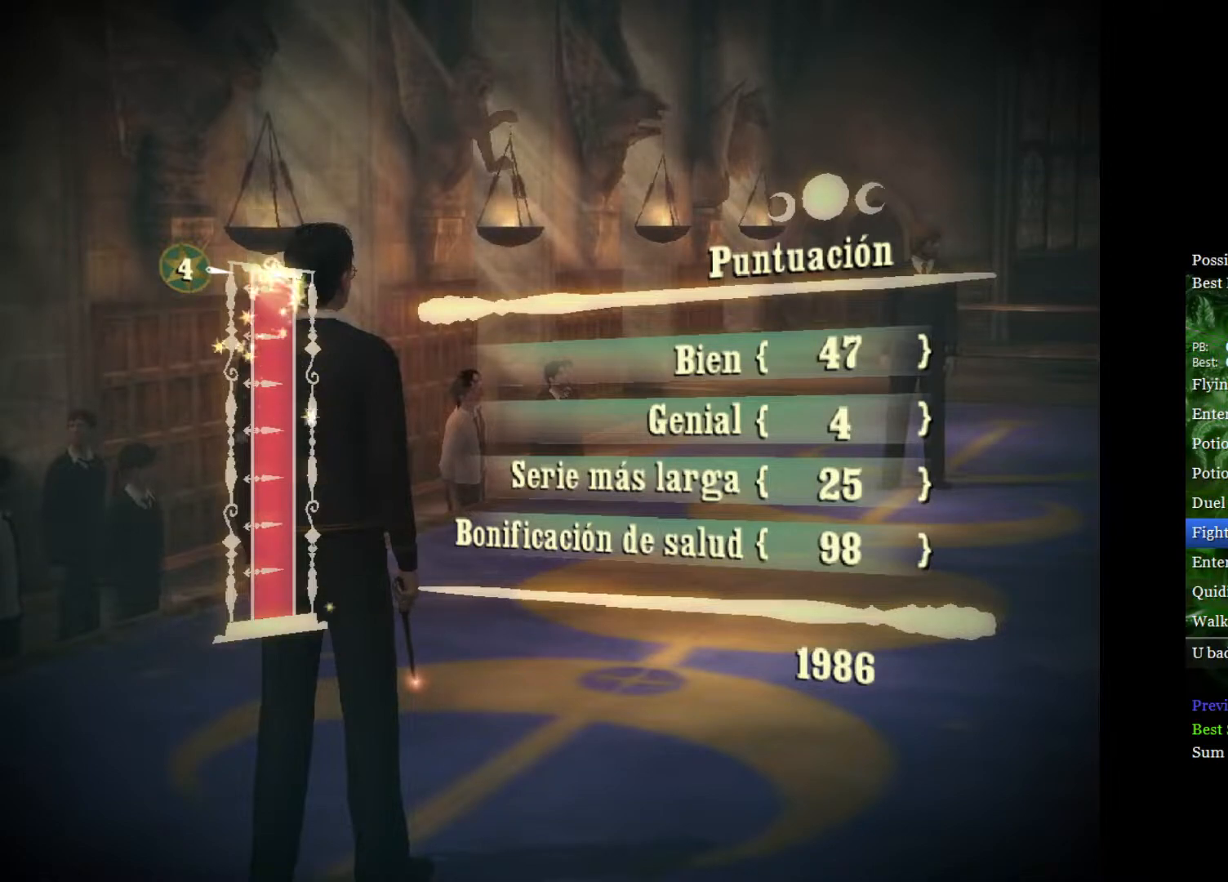
{"buttons": [], "left_stick": "center", "right_stick": "center", "events": []}
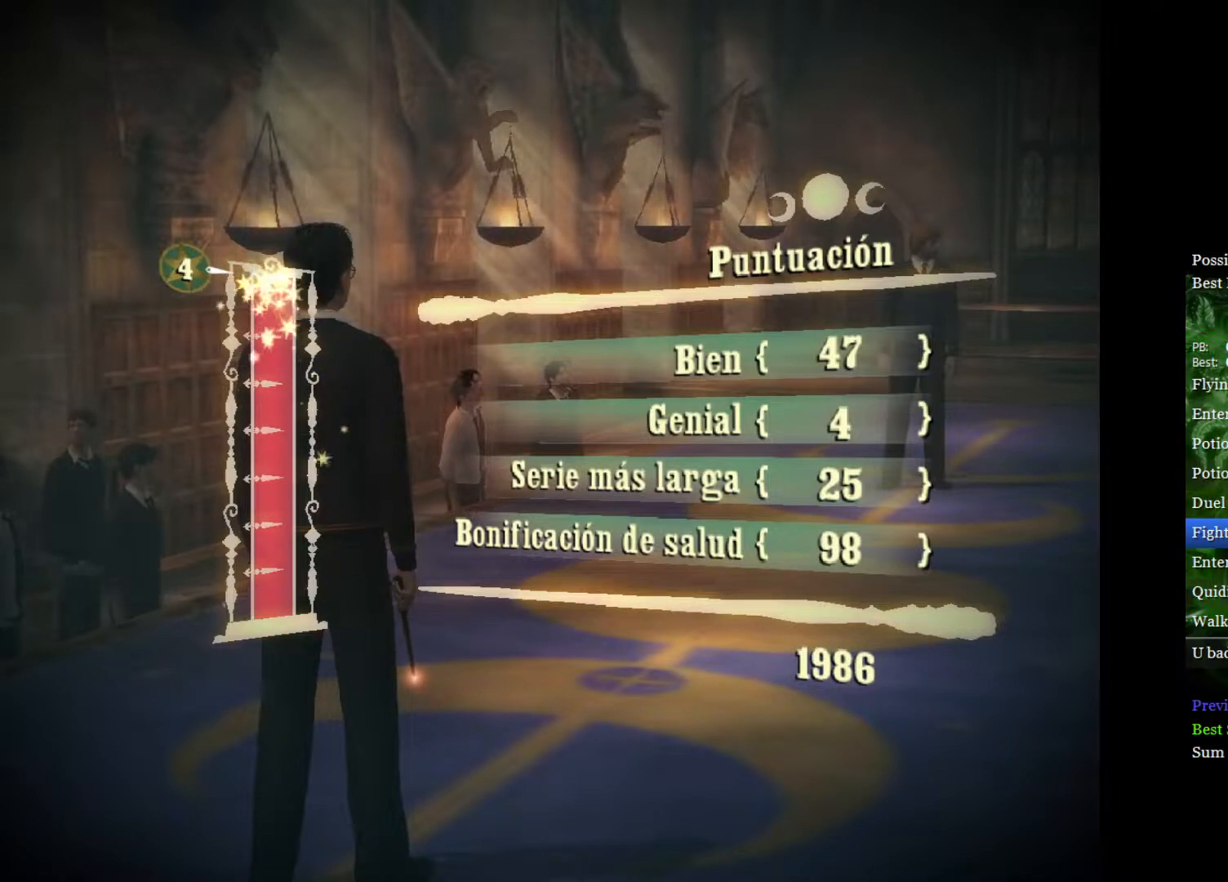
{"buttons": [], "left_stick": "center", "right_stick": "center", "events": []}
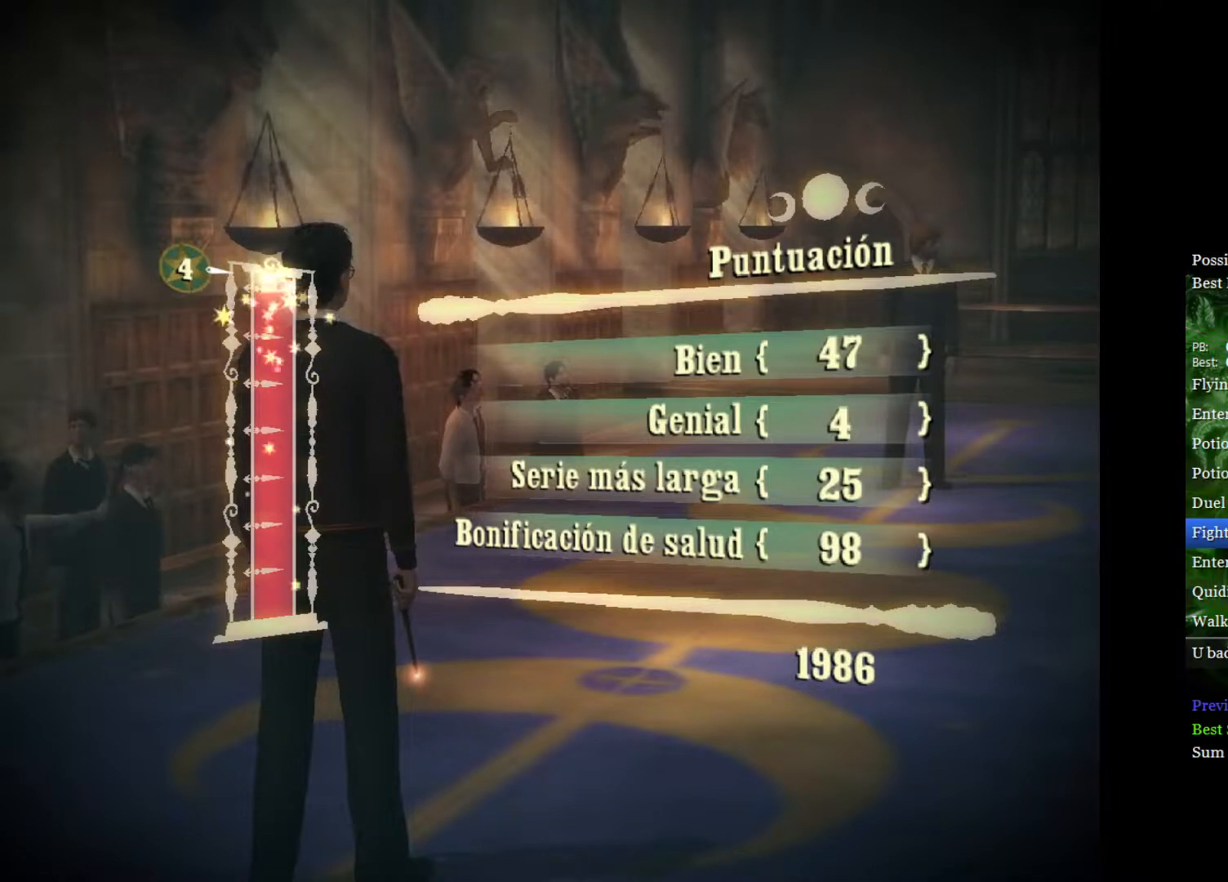
{"buttons": [], "left_stick": "center", "right_stick": "center", "events": []}
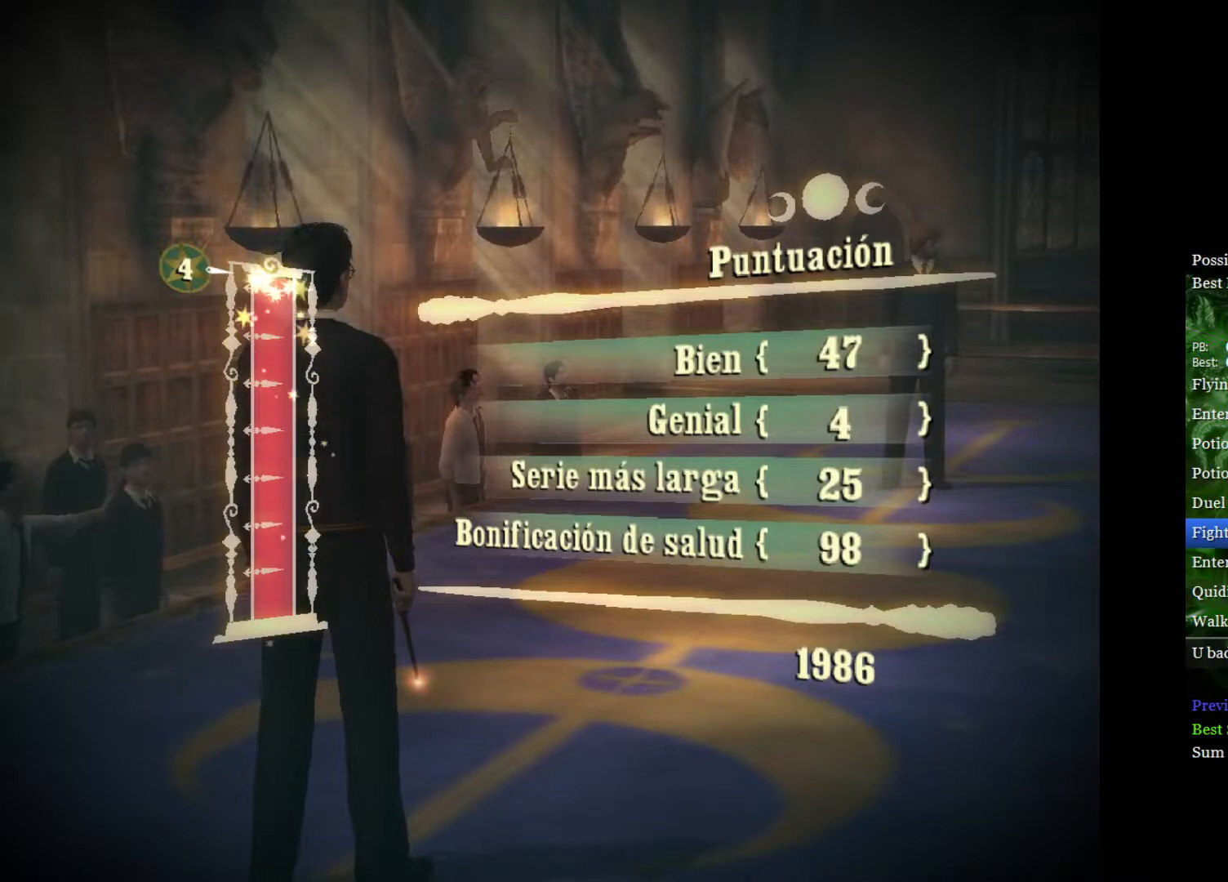
{"buttons": ["A"], "left_stick": "center", "right_stick": "center", "events": [[450, "A", "down"]]}
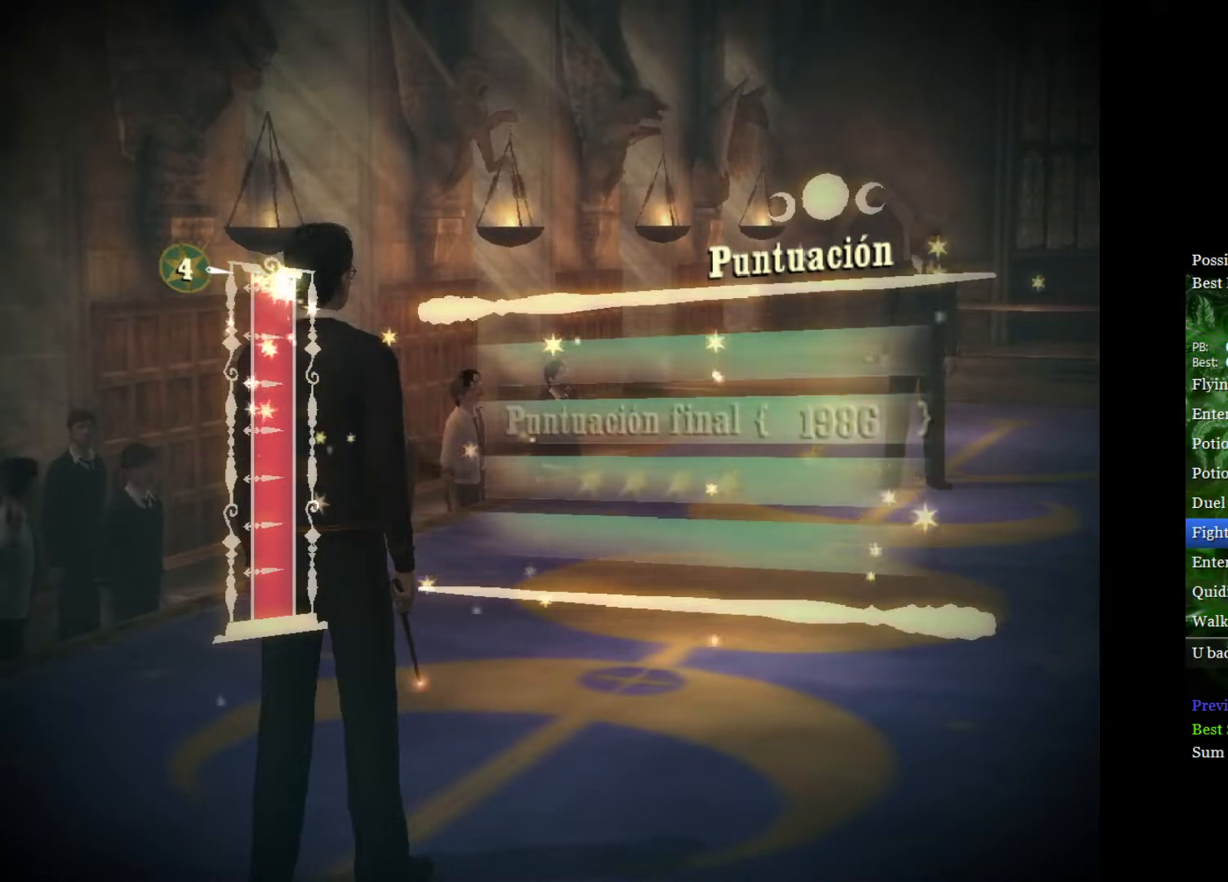
{"buttons": ["A"], "left_stick": "center", "right_stick": "center", "events": [[183, "A", "up"], [433, "A", "down"]]}
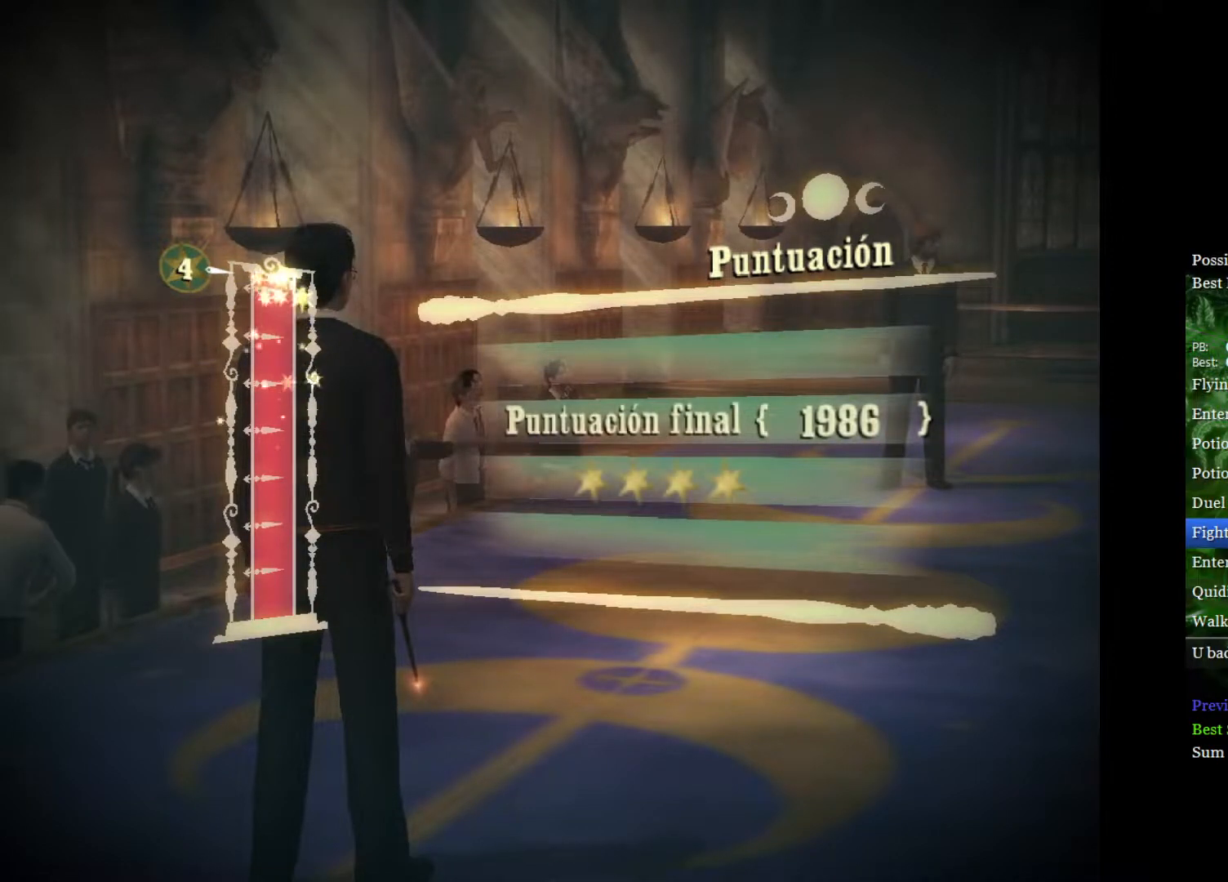
{"buttons": [], "left_stick": "center", "right_stick": "center", "events": [[117, "A", "up"], [350, "A", "down"], [483, "A", "up"]]}
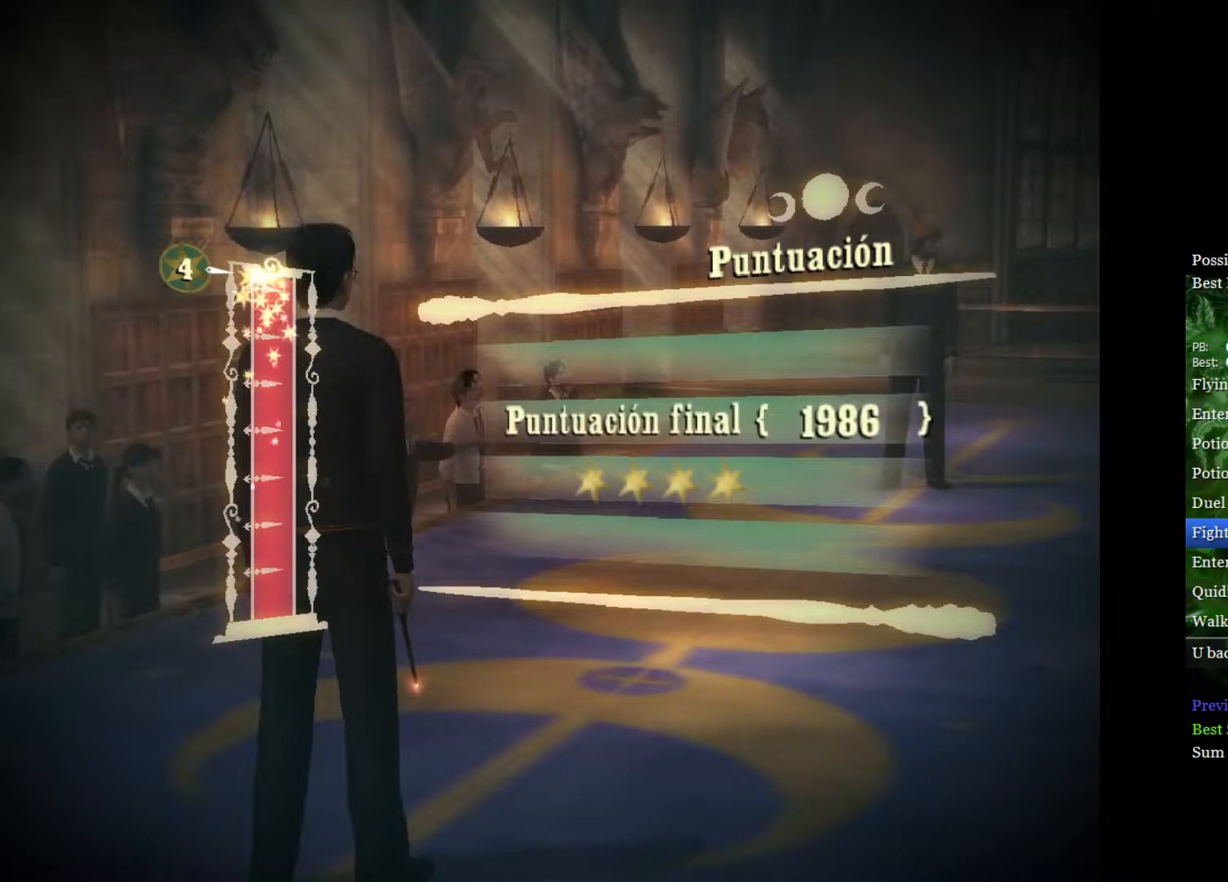
{"buttons": [], "left_stick": "center", "right_stick": "center", "events": [[133, "A", "down"], [250, "A", "up"], [383, "A", "down"], [500, "A", "up"]]}
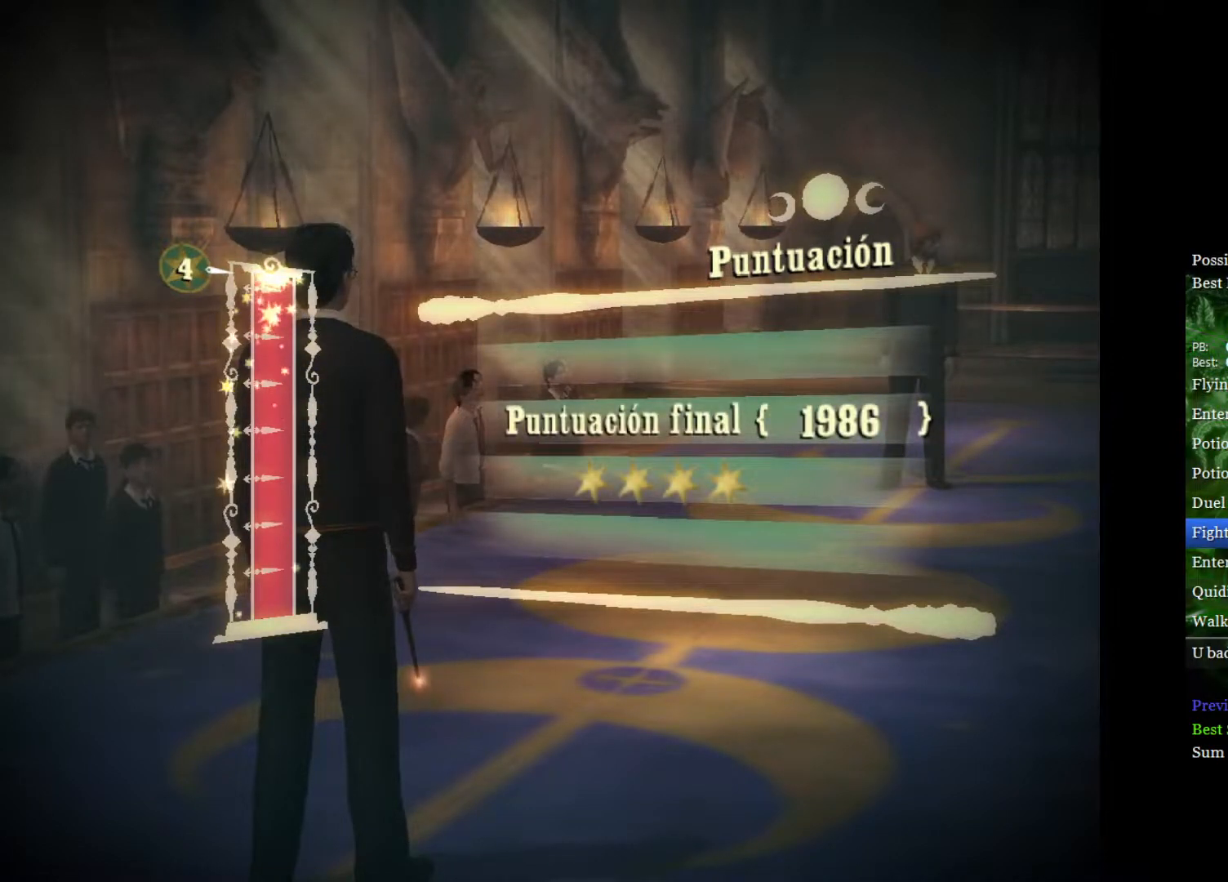
{"buttons": [], "left_stick": "center", "right_stick": "center", "events": [[150, "A", "down"], [267, "A", "up"]]}